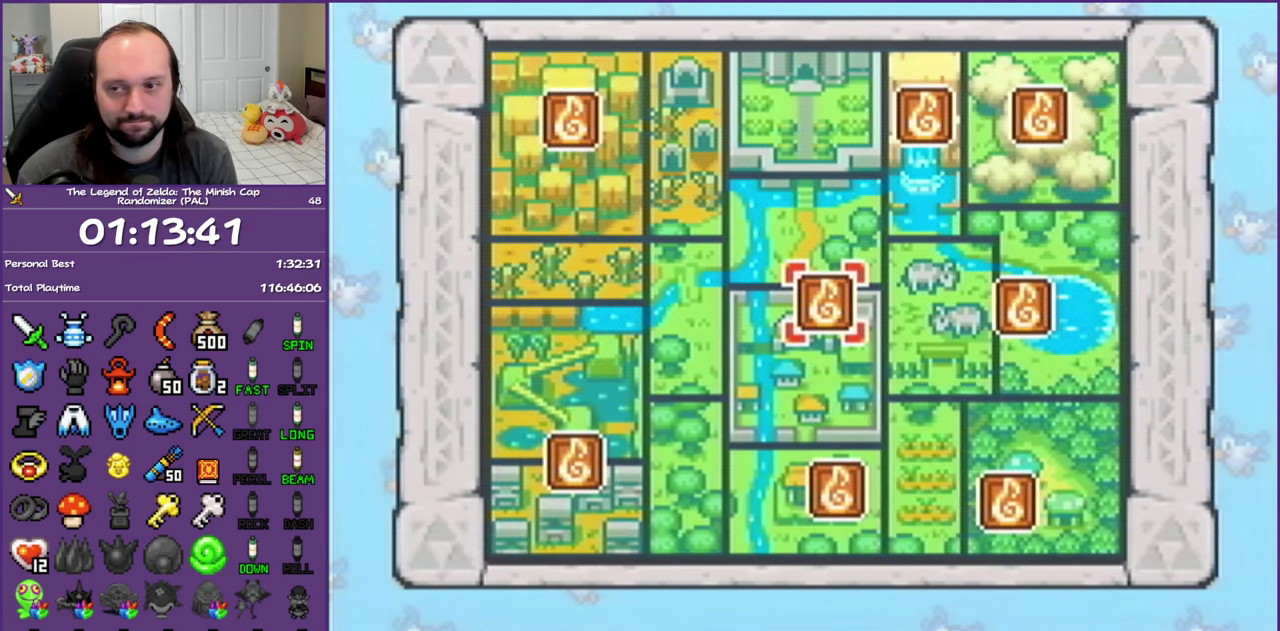
Gameplay with a controller (Nintendo layout); each line is a JSON object with the inputs held at the frame after it. "events" lists button and stick changes between this image and that frame as [ms after this image, input, new state], when the widget could be followed in between. Not read: L3 R3.
{"buttons": ["A"], "events": []}
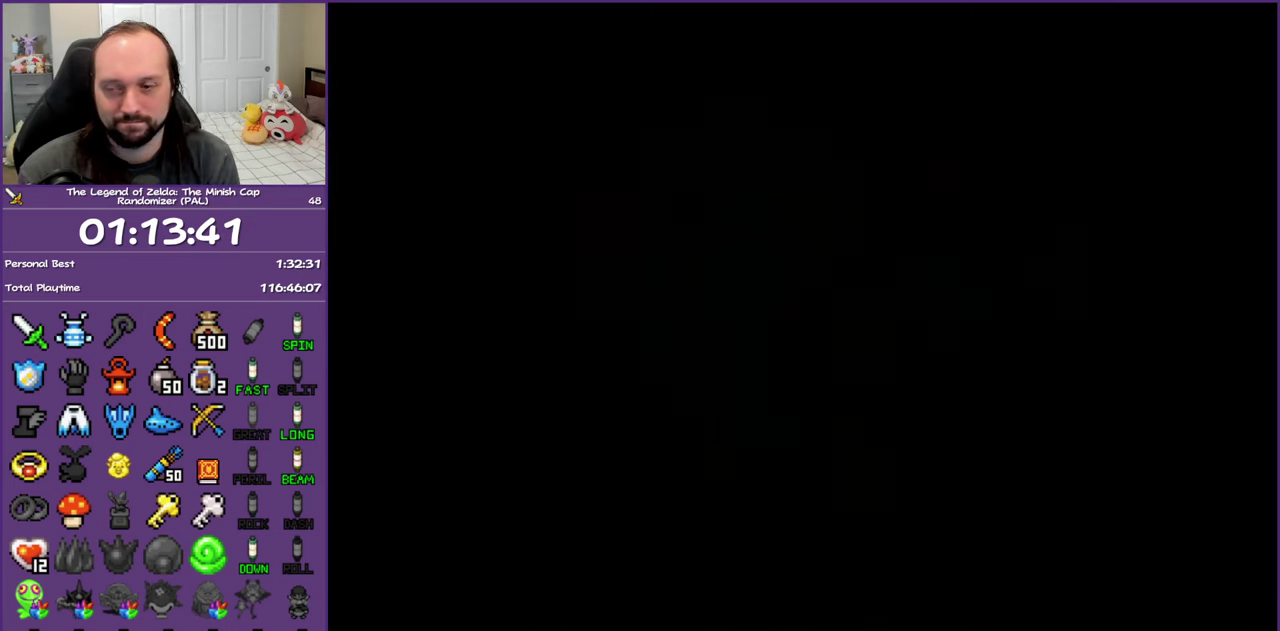
{"buttons": ["A"], "events": []}
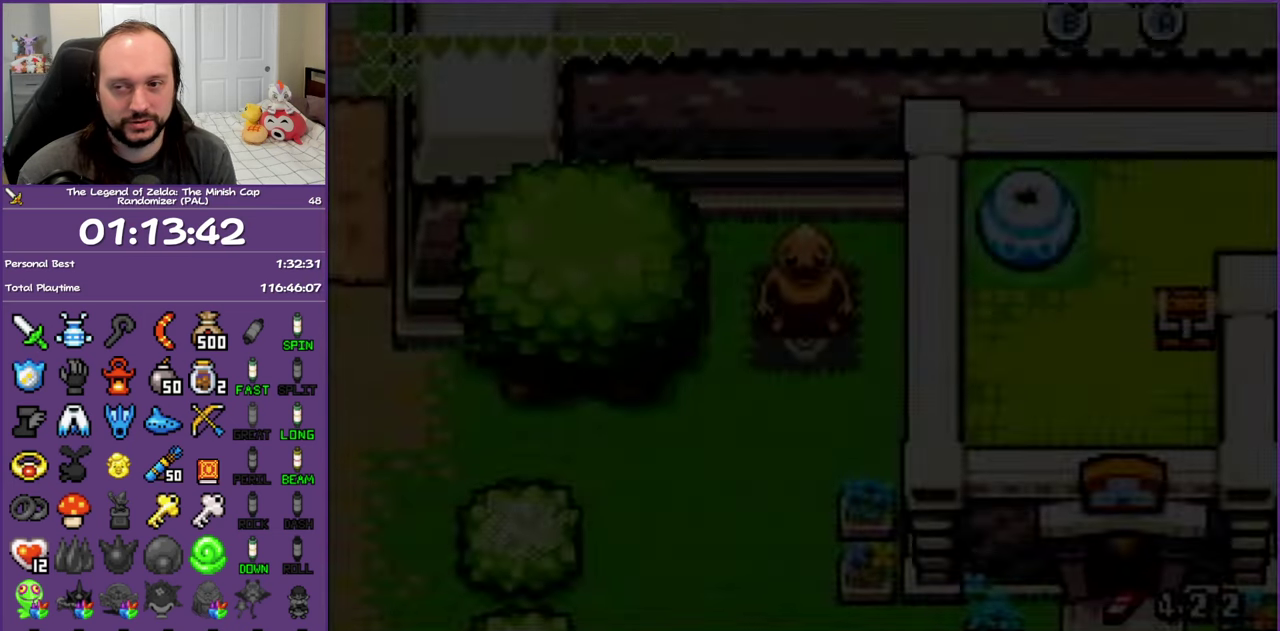
{"buttons": [], "events": [[383, "A", "up"]]}
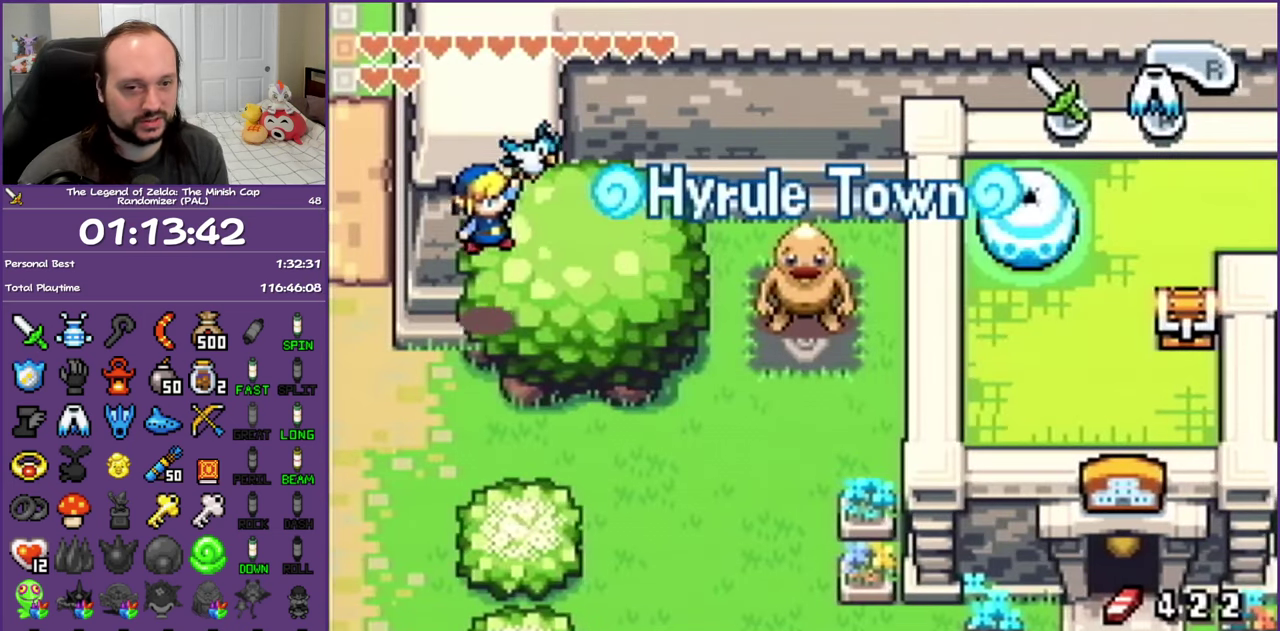
{"buttons": ["DPAD_DOWN"], "events": [[283, "DPAD_DOWN", "down"]]}
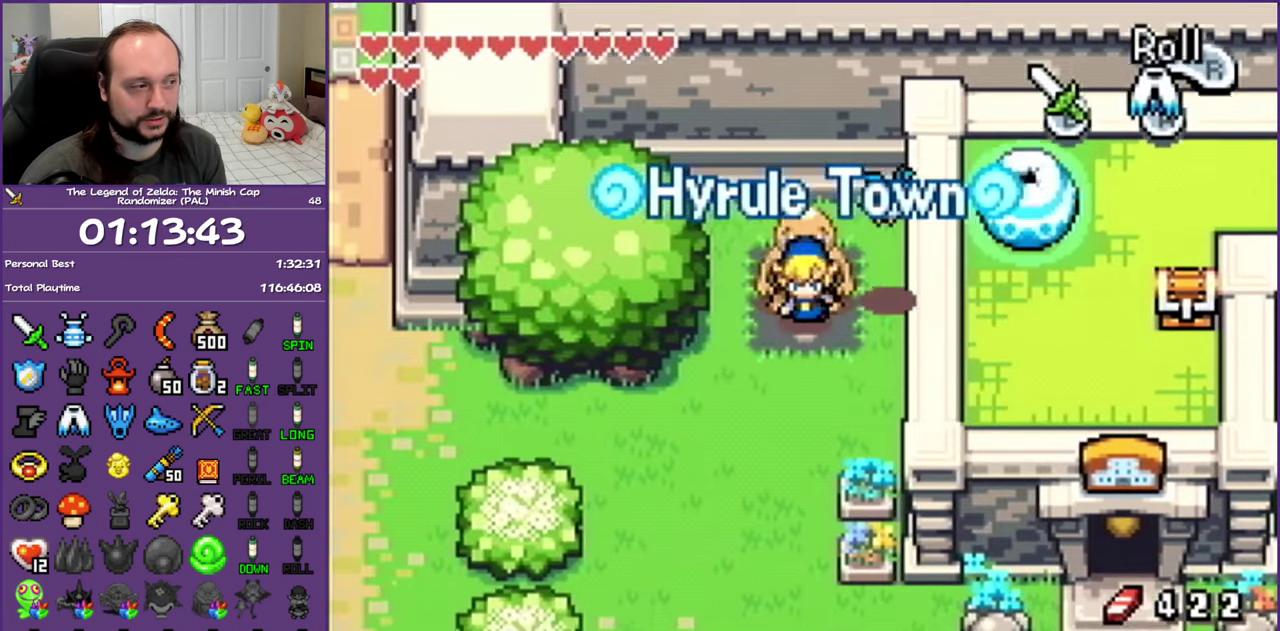
{"buttons": ["DPAD_DOWN"], "events": [[50, "R1", "down"], [217, "R1", "up"]]}
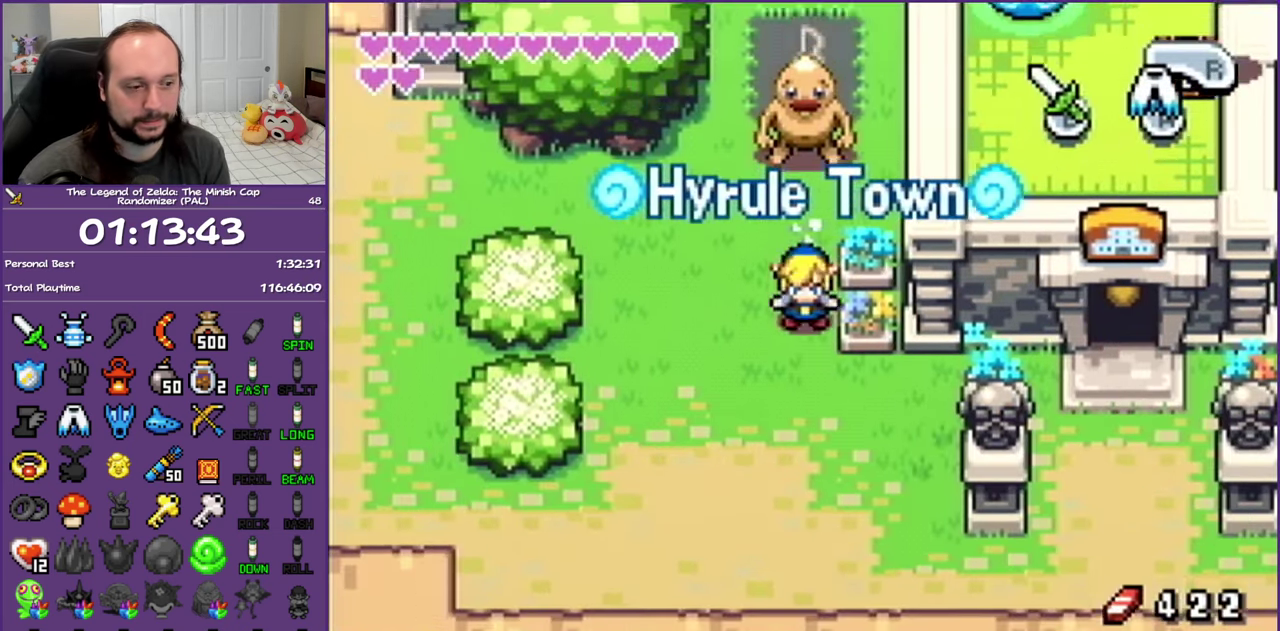
{"buttons": ["DPAD_LEFT"], "events": [[67, "R1", "down"], [267, "R1", "up"], [383, "DPAD_LEFT", "down"], [450, "DPAD_DOWN", "up"]]}
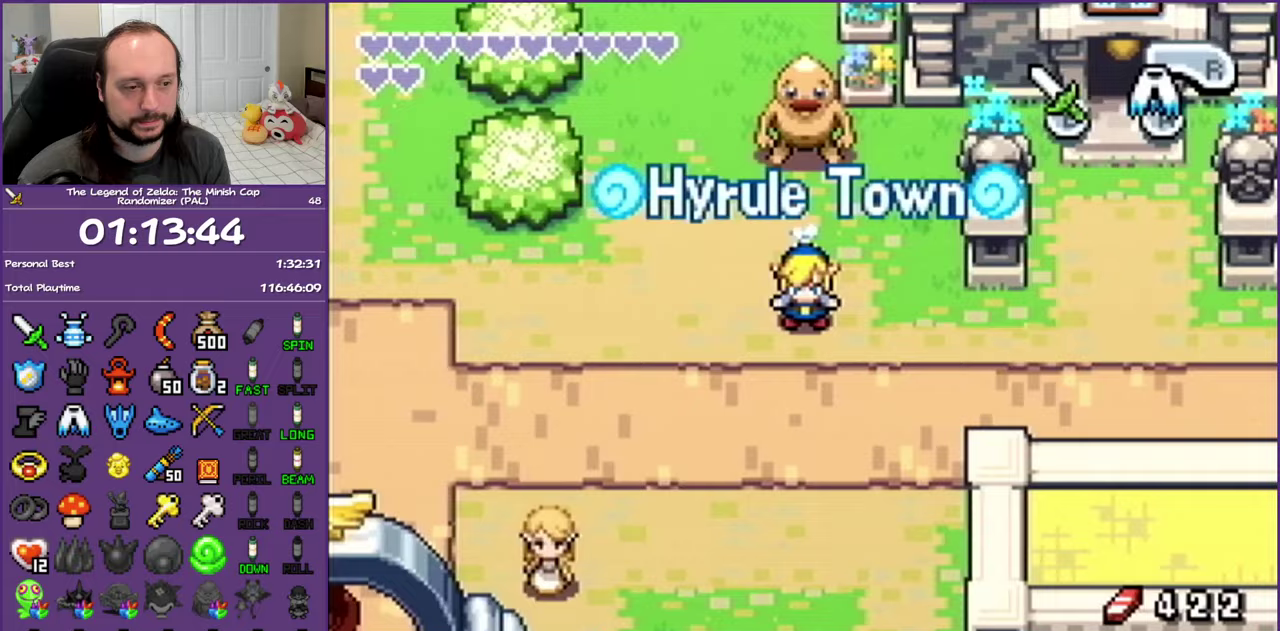
{"buttons": ["DPAD_LEFT"], "events": [[100, "R1", "down"], [267, "R1", "up"]]}
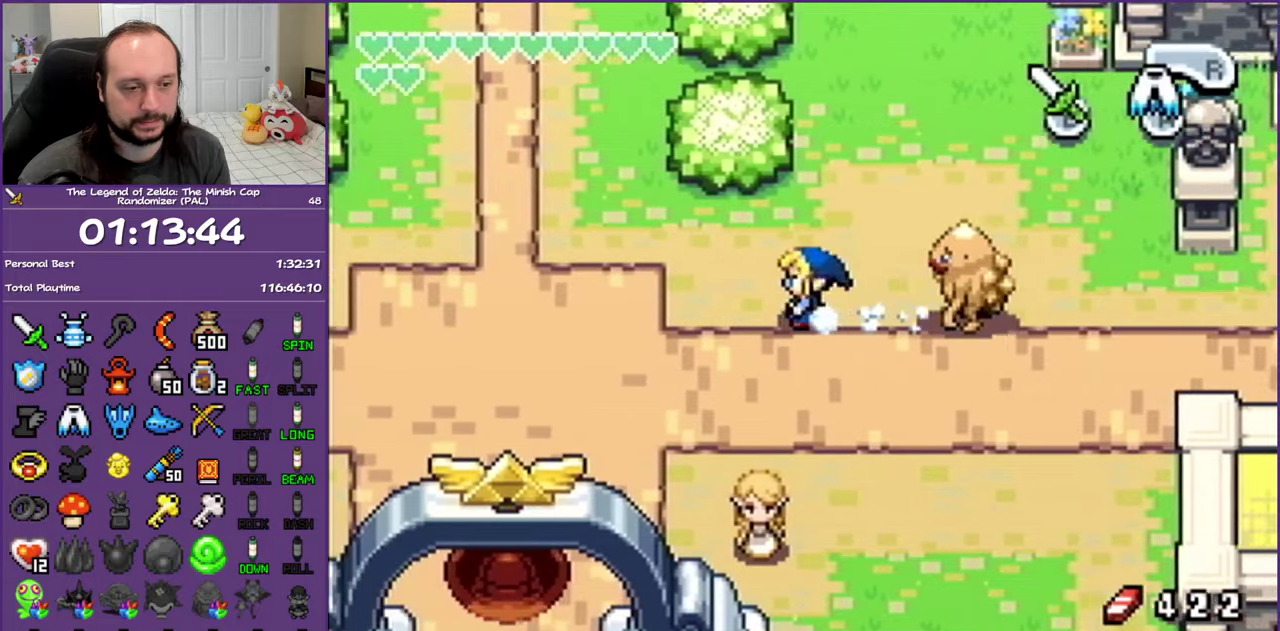
{"buttons": ["DPAD_DOWN"], "events": [[50, "R1", "down"], [217, "R1", "up"], [400, "DPAD_DOWN", "down"], [467, "DPAD_LEFT", "up"]]}
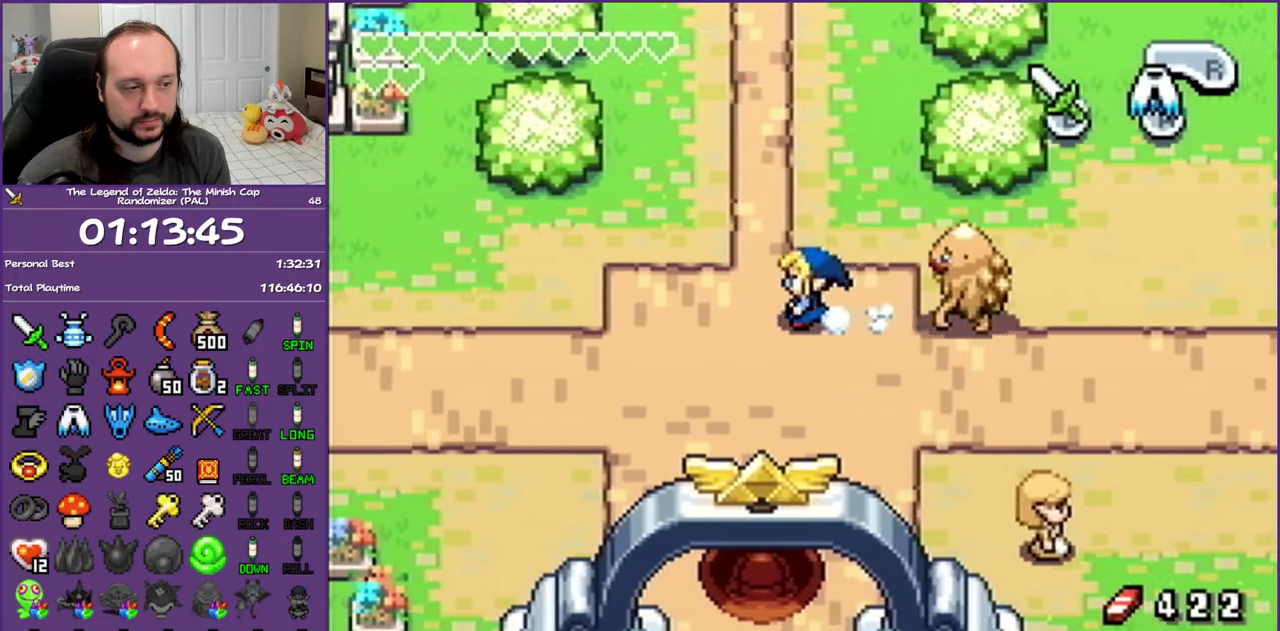
{"buttons": ["DPAD_DOWN"], "events": [[100, "R1", "down"], [283, "R1", "up"]]}
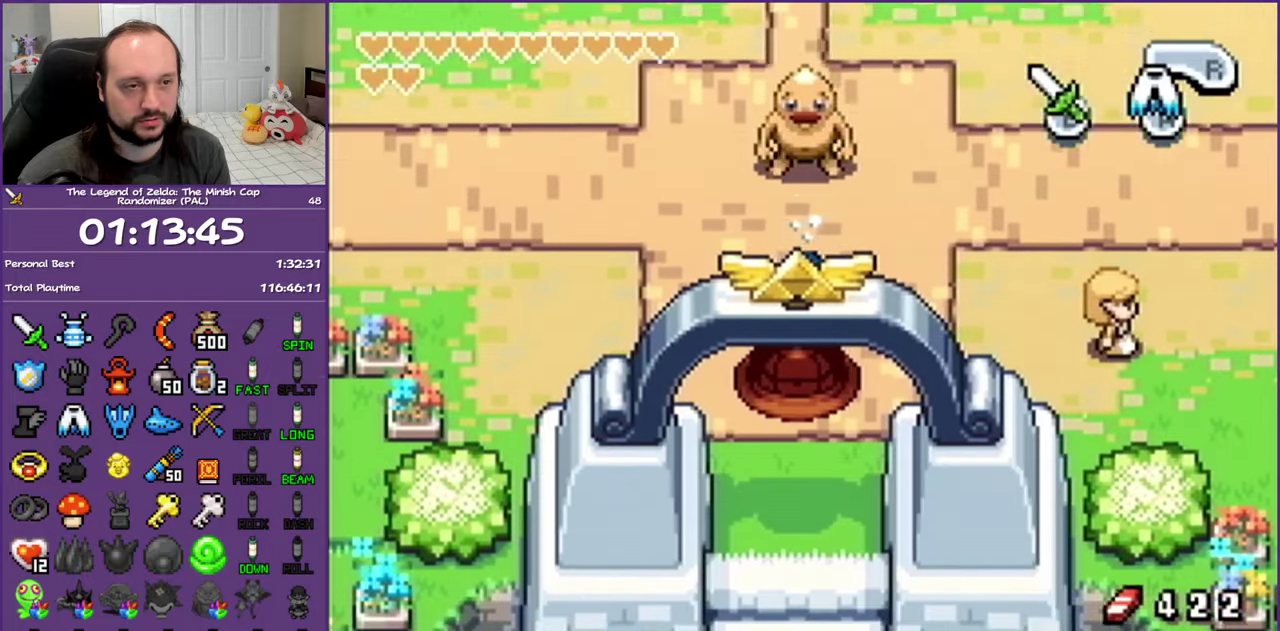
{"buttons": ["DPAD_DOWN"], "events": [[167, "R1", "down"], [350, "R1", "up"]]}
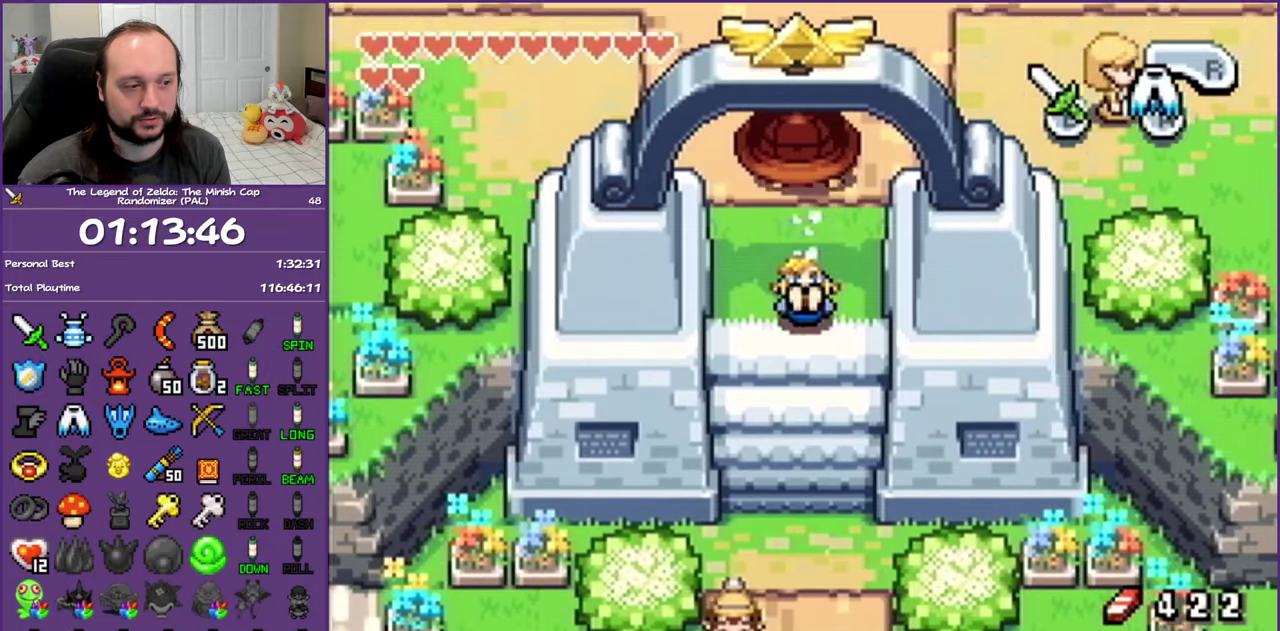
{"buttons": ["DPAD_DOWN"], "events": [[167, "R1", "down"], [350, "R1", "up"]]}
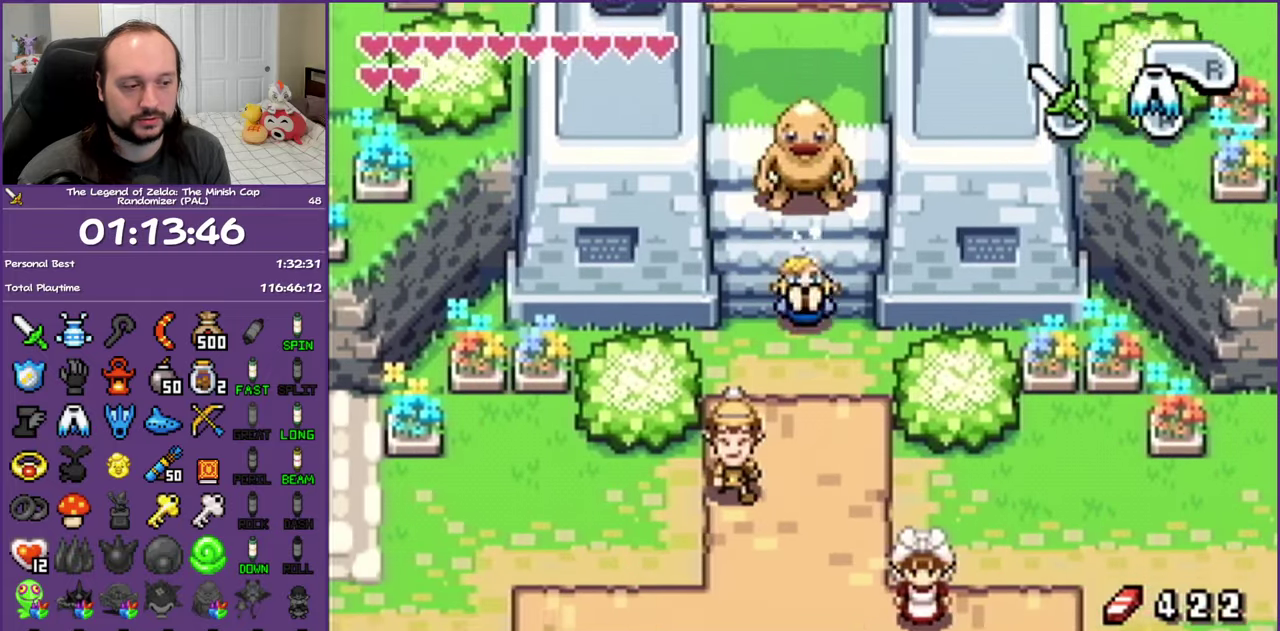
{"buttons": ["DPAD_DOWN", "DPAD_LEFT"], "events": [[167, "R1", "down"], [333, "R1", "up"], [483, "DPAD_LEFT", "down"]]}
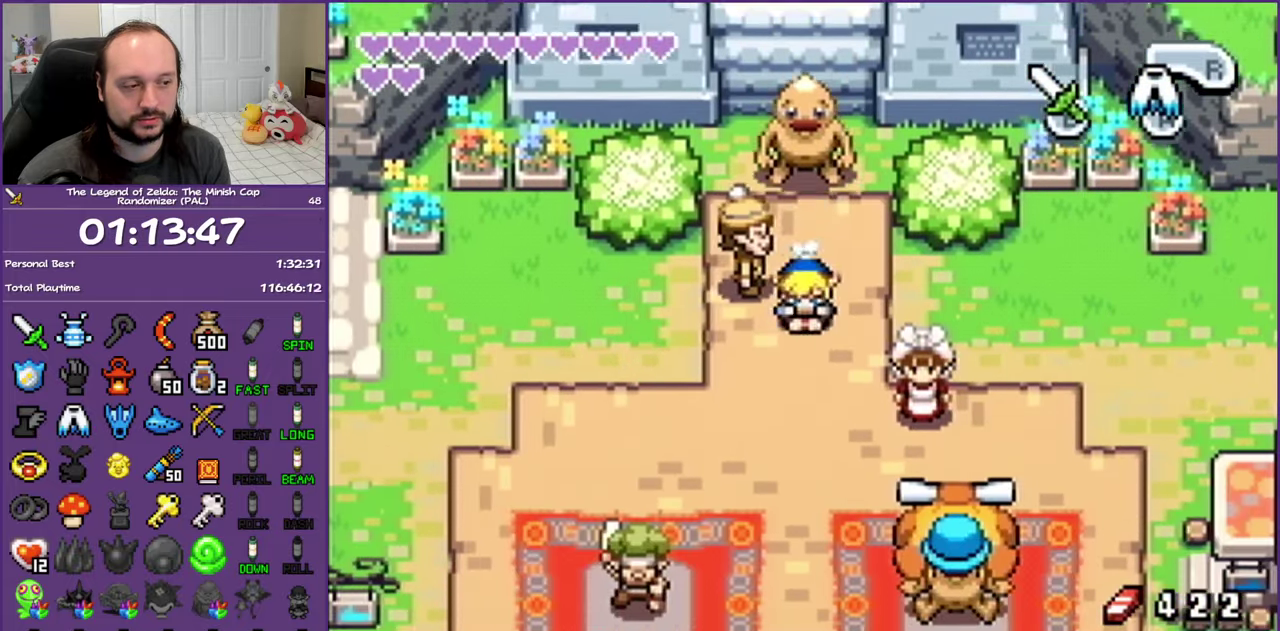
{"buttons": ["DPAD_LEFT"], "events": [[83, "DPAD_DOWN", "up"], [167, "R1", "down"], [350, "R1", "up"]]}
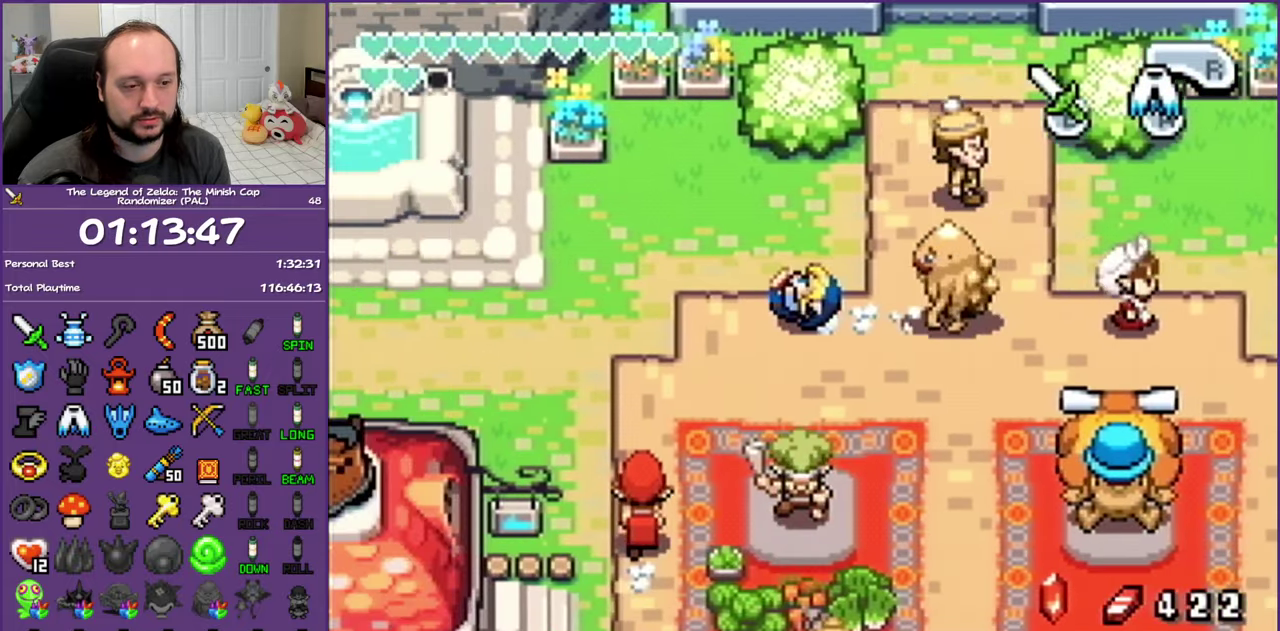
{"buttons": ["DPAD_LEFT"], "events": []}
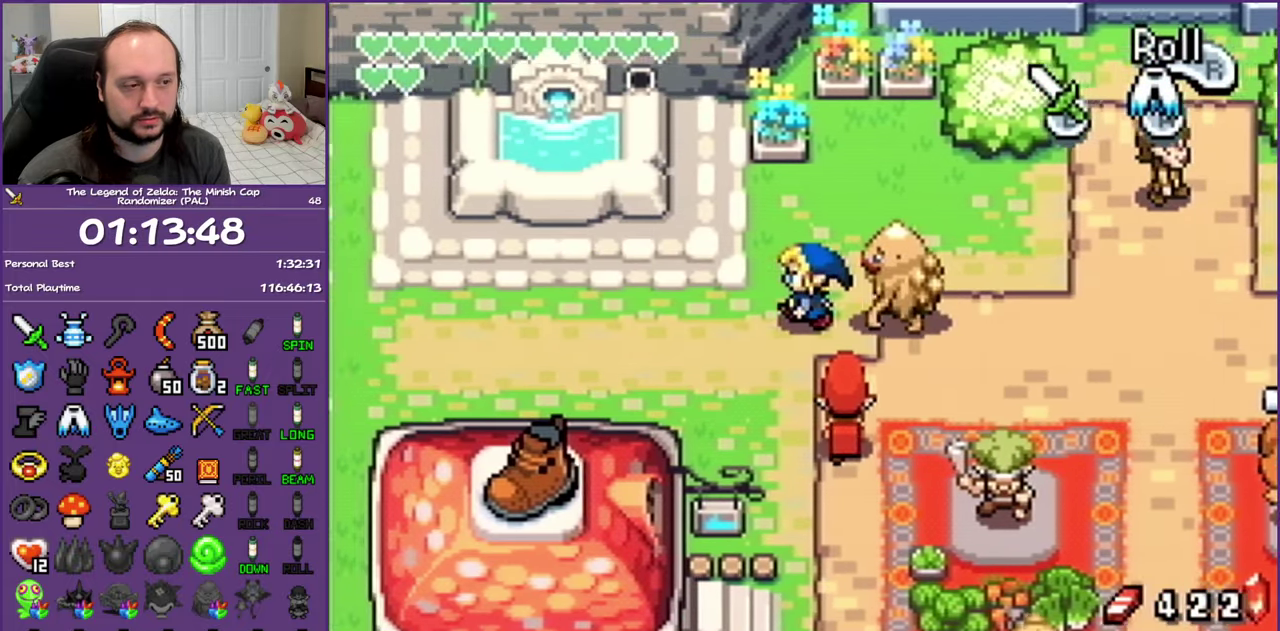
{"buttons": ["DPAD_DOWN"], "events": [[150, "DPAD_DOWN", "down"], [167, "DPAD_LEFT", "up"], [250, "R1", "down"], [433, "R1", "up"]]}
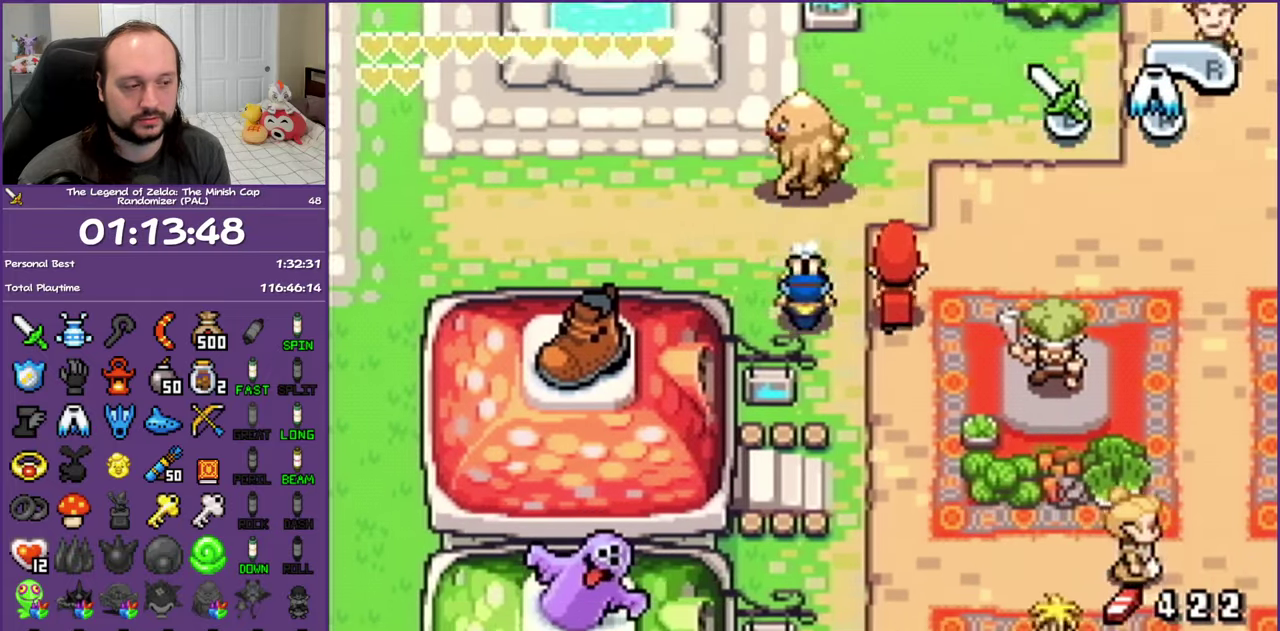
{"buttons": ["DPAD_DOWN"], "events": [[33, "DPAD_RIGHT", "down"], [117, "DPAD_DOWN", "up"], [317, "DPAD_DOWN", "down"], [383, "DPAD_RIGHT", "up"]]}
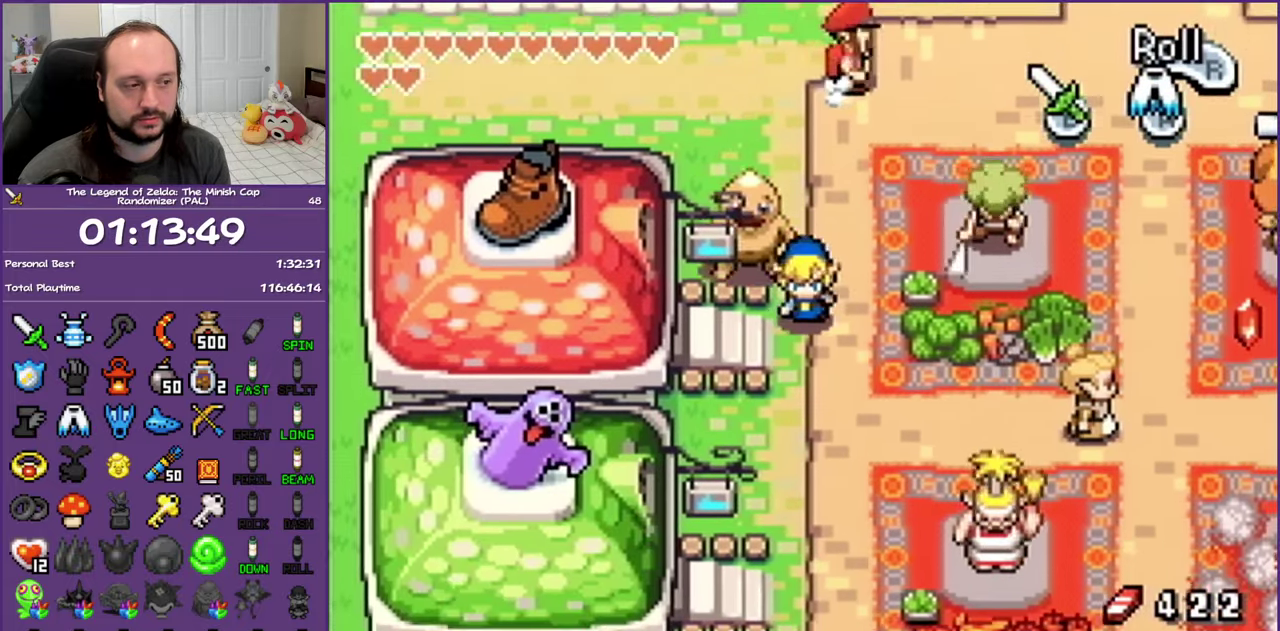
{"buttons": [], "events": [[83, "DPAD_LEFT", "down"], [183, "DPAD_DOWN", "up"], [267, "DPAD_LEFT", "up"]]}
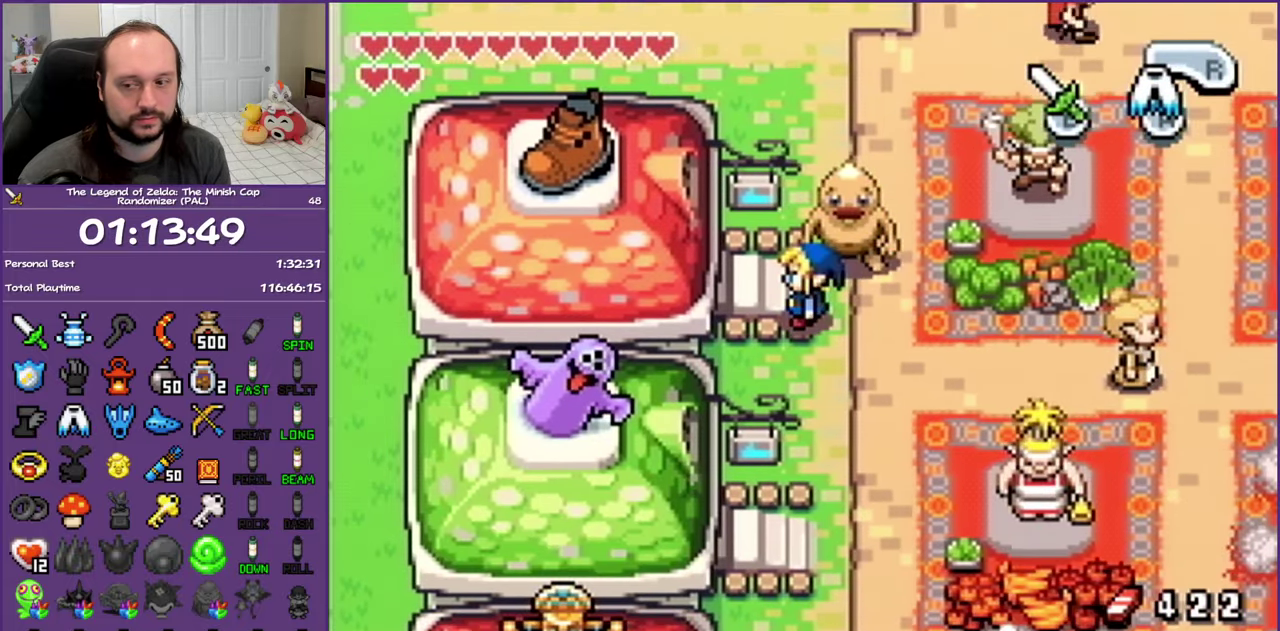
{"buttons": ["DPAD_LEFT"], "events": [[83, "DPAD_UP", "down"], [117, "DPAD_LEFT", "down"], [183, "DPAD_UP", "up"]]}
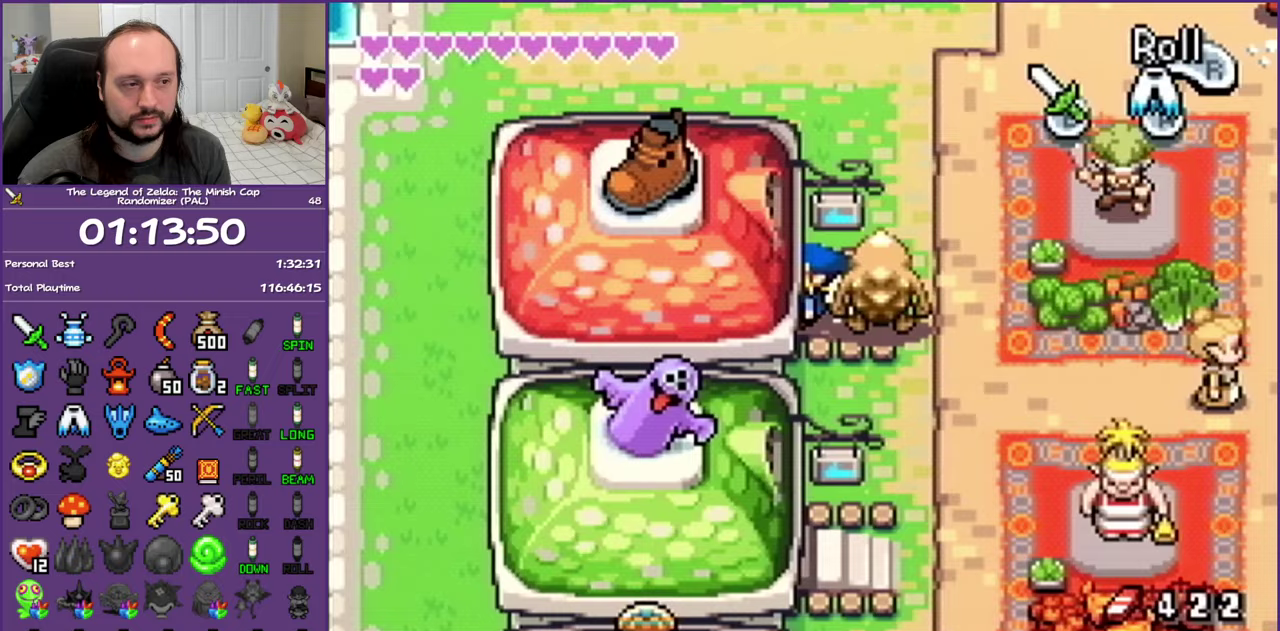
{"buttons": ["DPAD_LEFT"], "events": []}
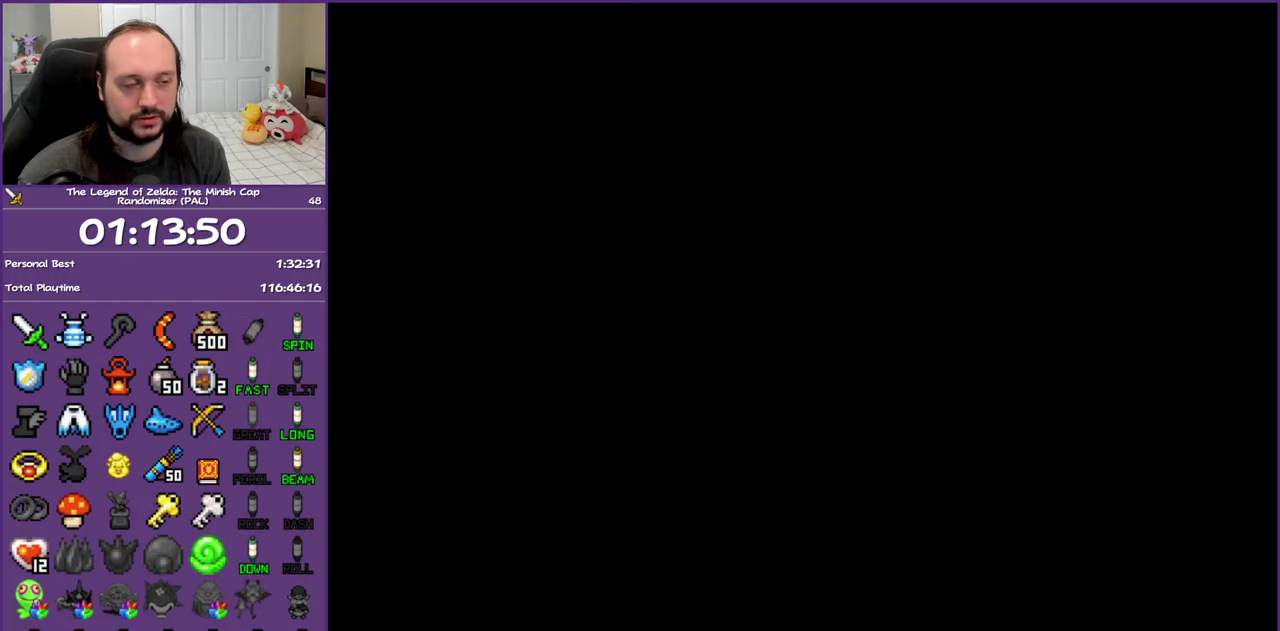
{"buttons": ["DPAD_DOWN", "DPAD_LEFT"], "events": [[17, "R1", "down"], [183, "R1", "up"], [467, "DPAD_DOWN", "down"]]}
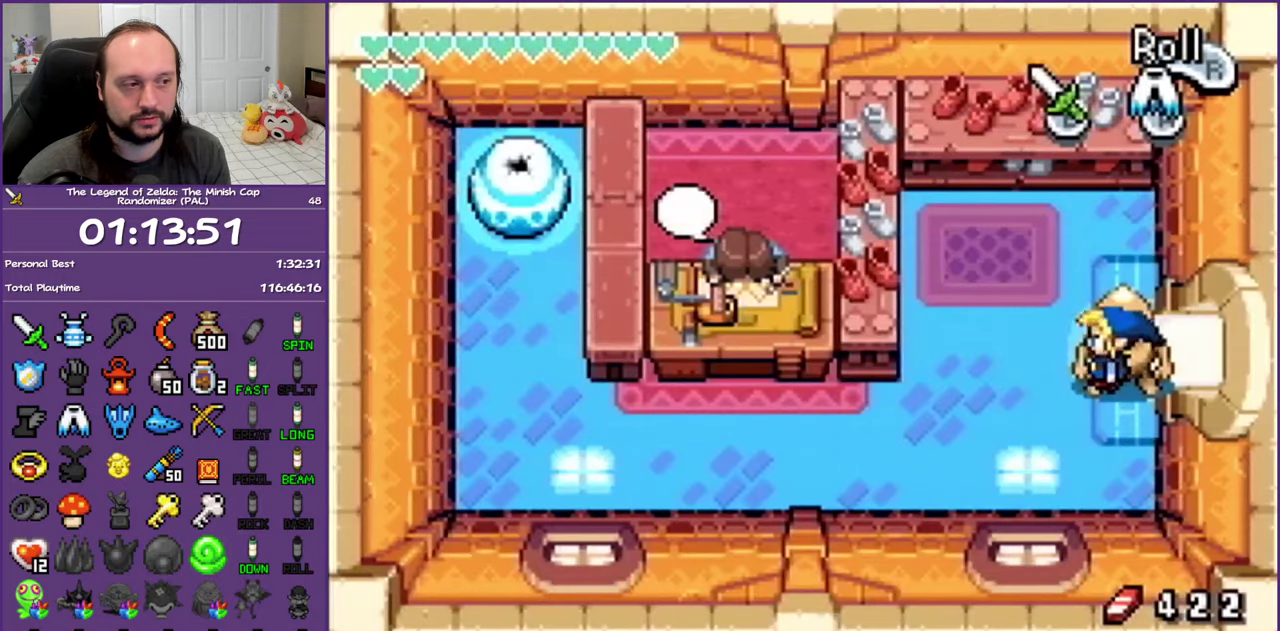
{"buttons": ["DPAD_LEFT"], "events": [[133, "DPAD_DOWN", "up"], [133, "R1", "down"], [300, "R1", "up"]]}
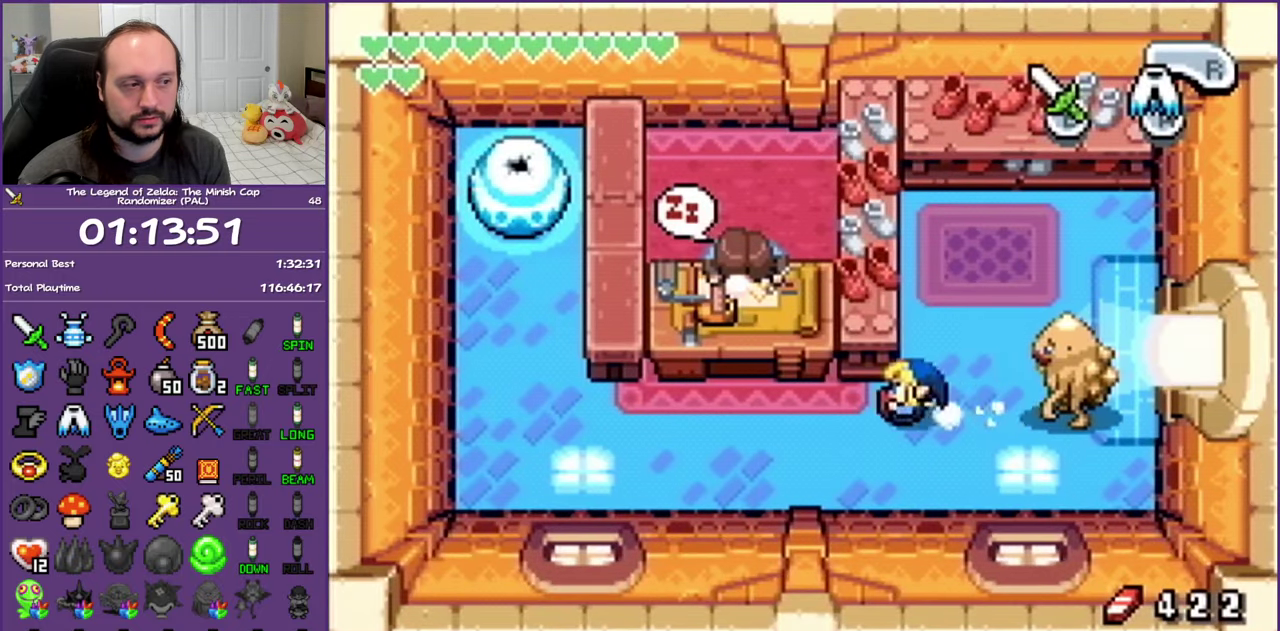
{"buttons": ["A", "DPAD_UP"], "events": [[250, "DPAD_UP", "down"], [333, "DPAD_LEFT", "up"], [400, "A", "down"]]}
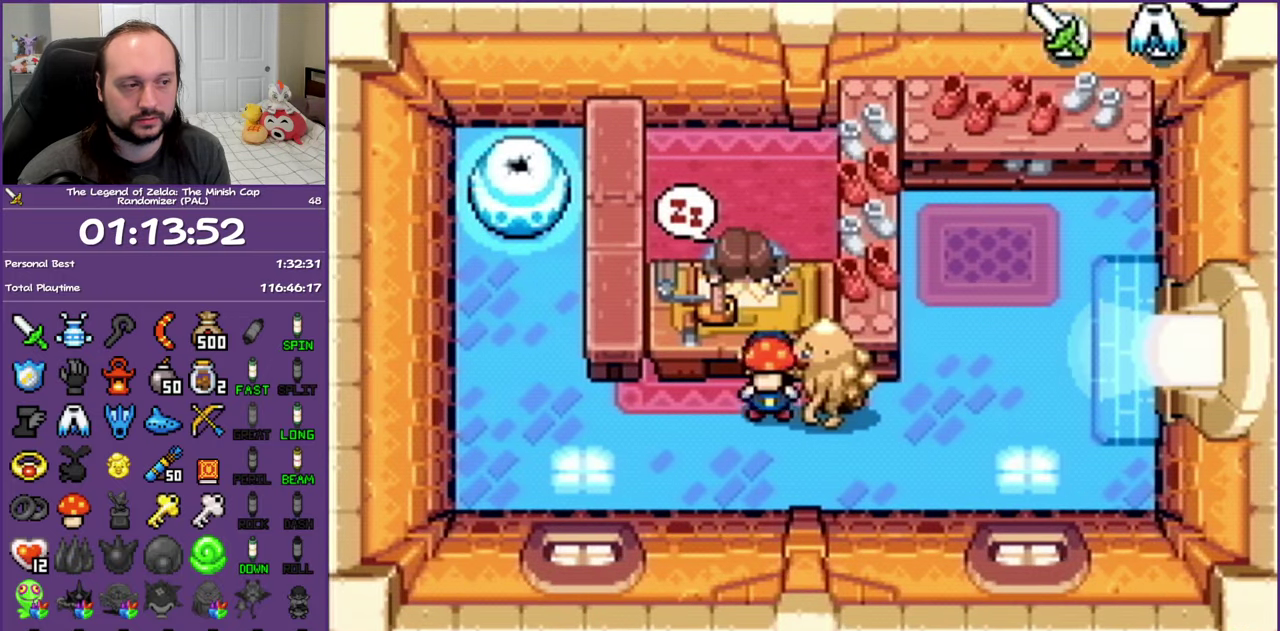
{"buttons": ["A"], "events": [[33, "DPAD_UP", "up"]]}
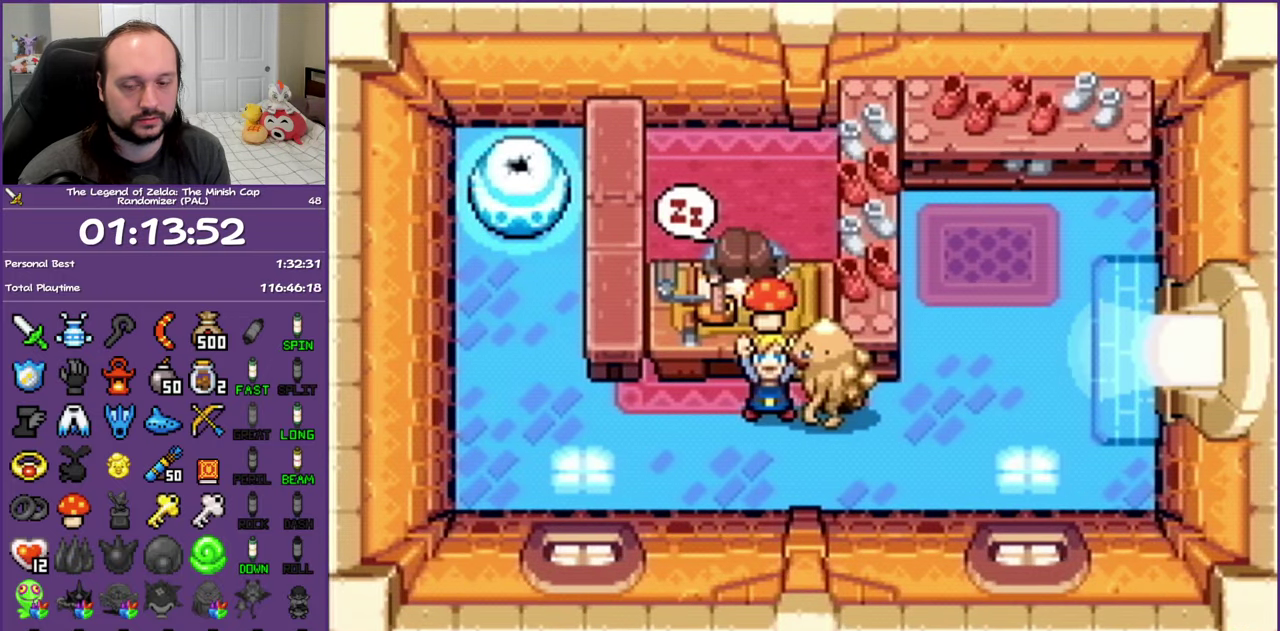
{"buttons": ["A"], "events": []}
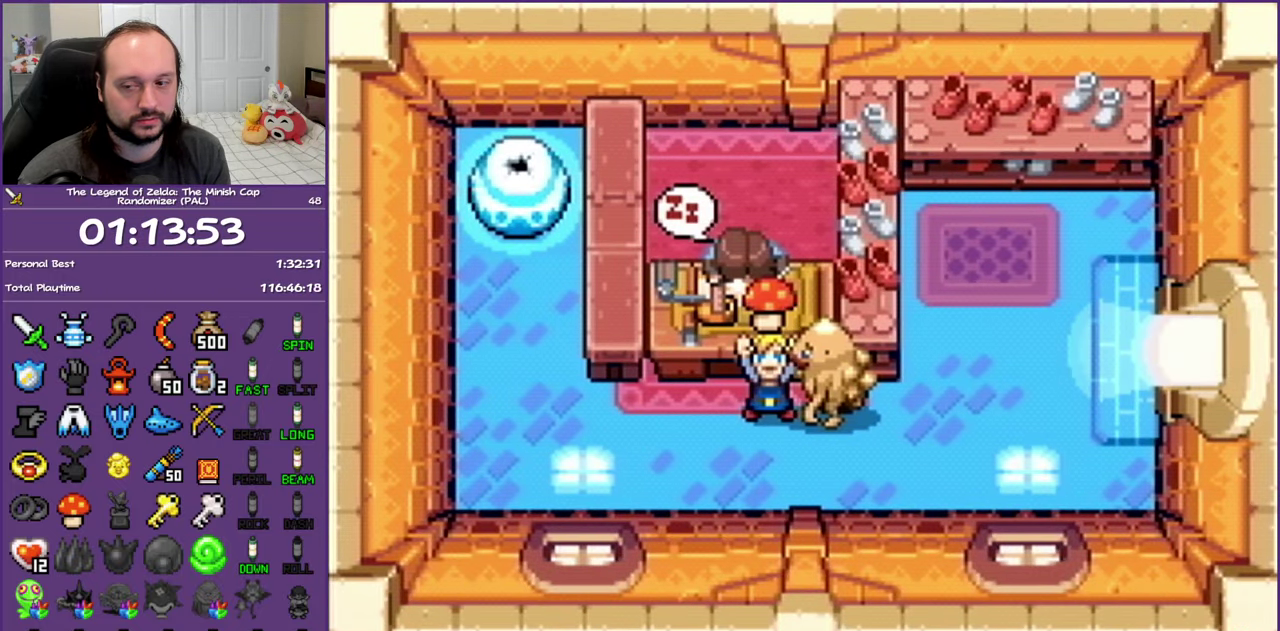
{"buttons": ["A"], "events": []}
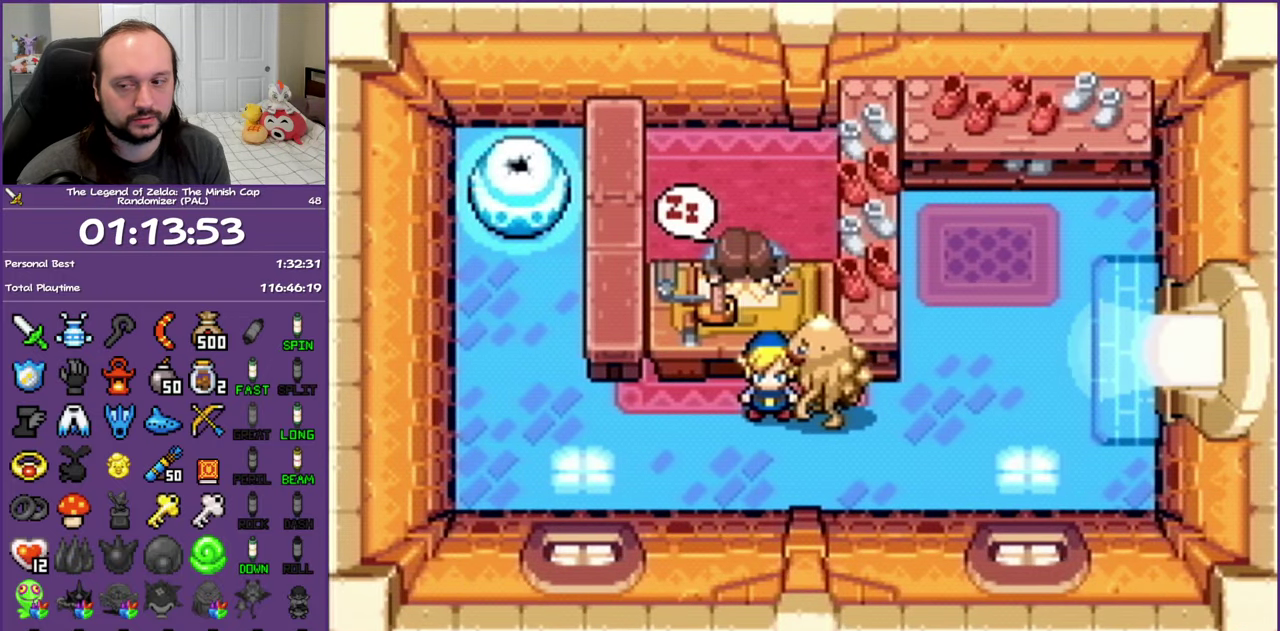
{"buttons": ["A"], "events": []}
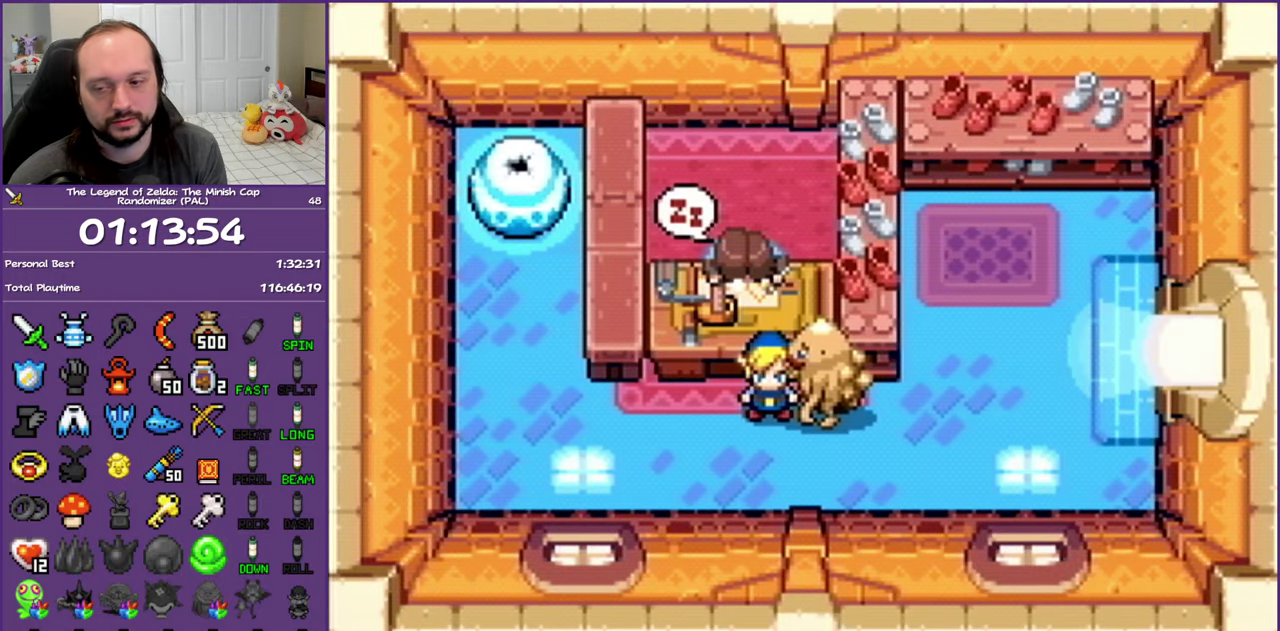
{"buttons": ["A"], "events": []}
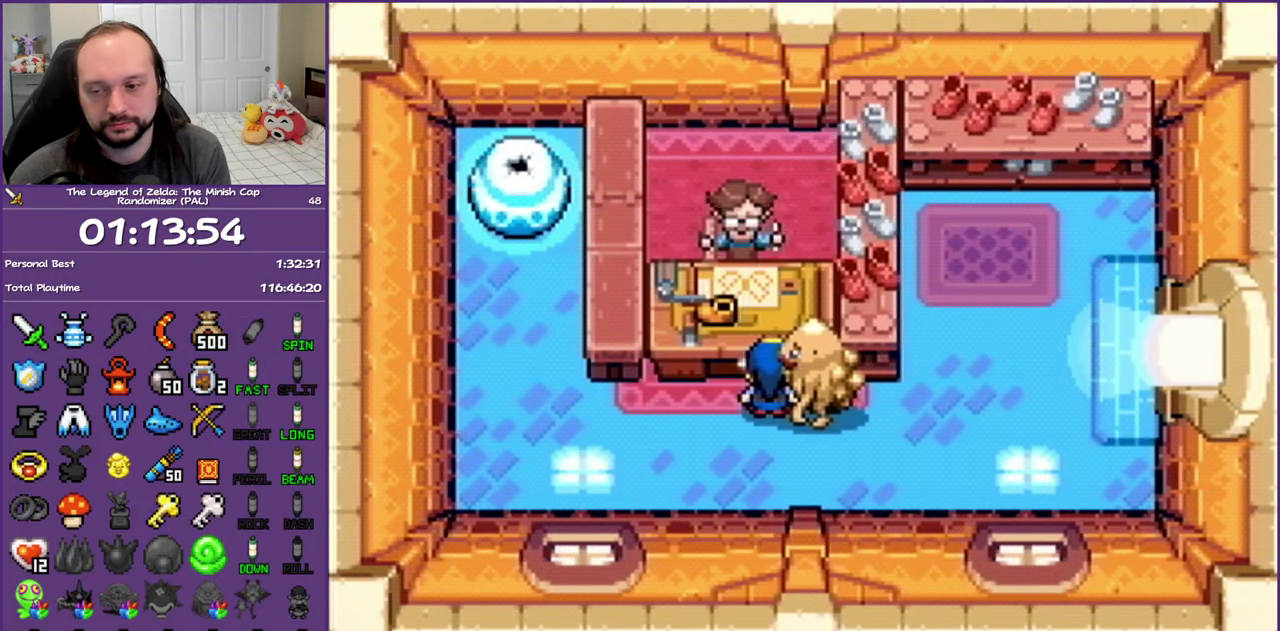
{"buttons": ["A"], "events": []}
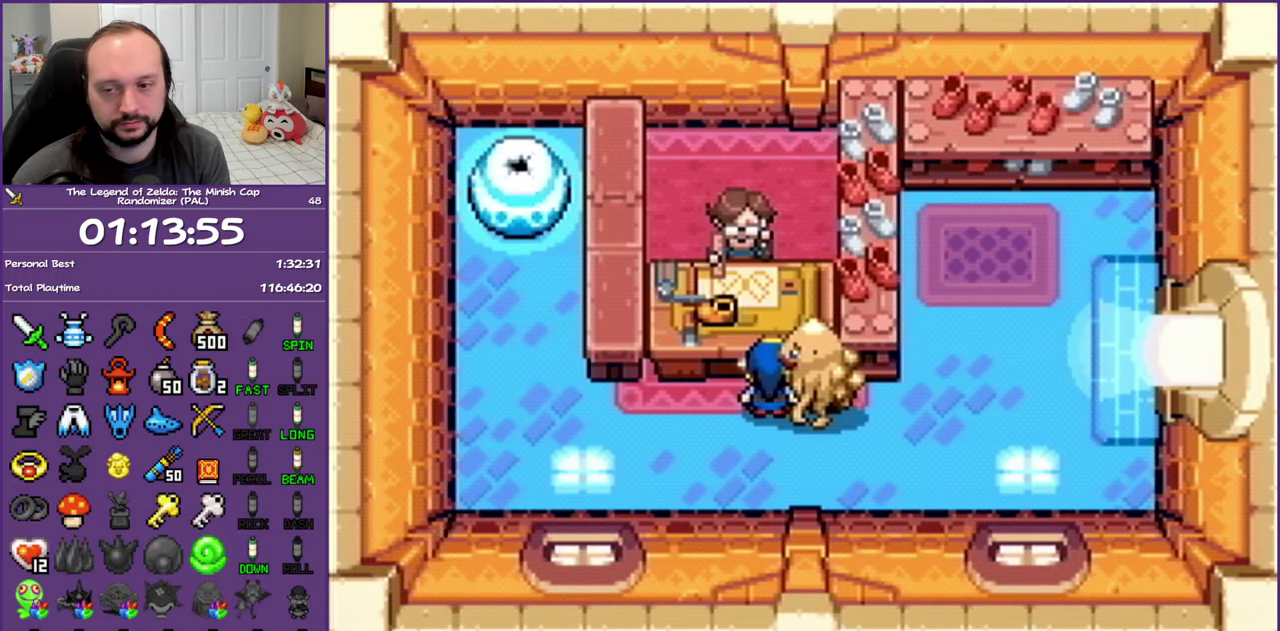
{"buttons": ["A"], "events": []}